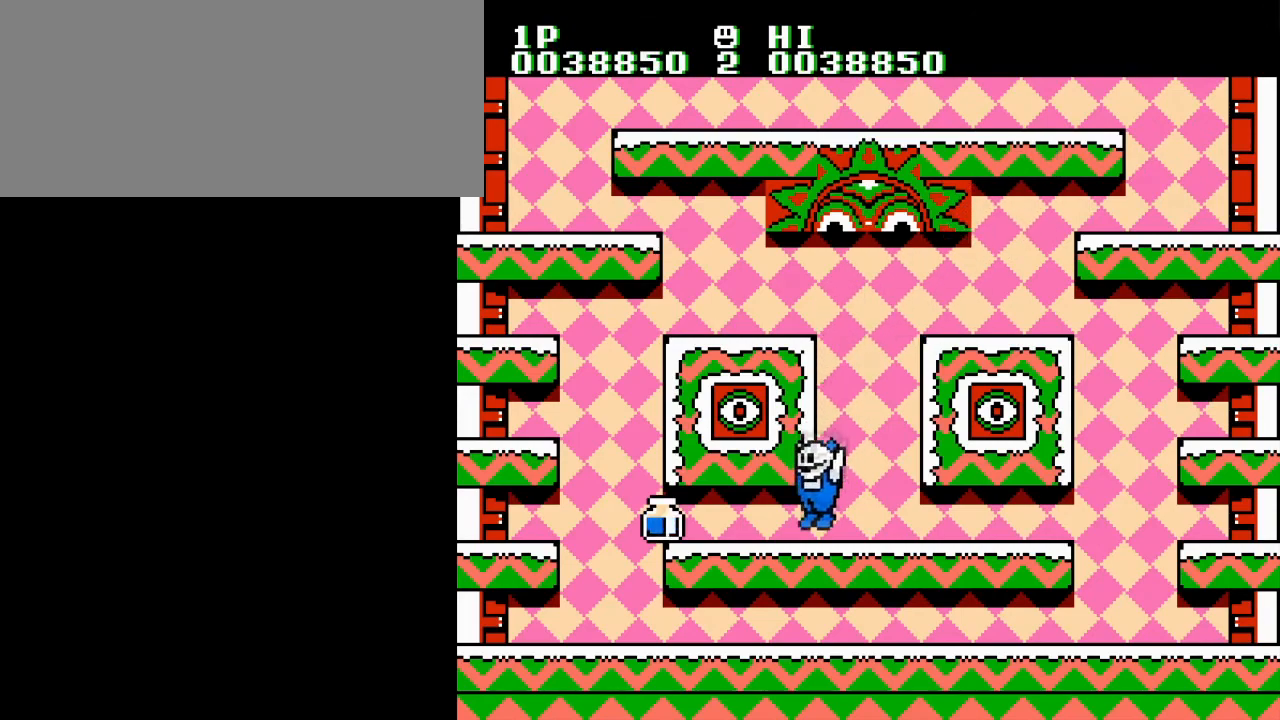
Gameplay with a controller (Nintendo layout); each line is a JSON object with the inputs held at the frame after it. "events" lists button and stick changes between this image and that frame as [ms after this image, input, new state], when the widget could be followed in between. Not read: L3 R3.
{"buttons": ["DPAD_LEFT"], "events": []}
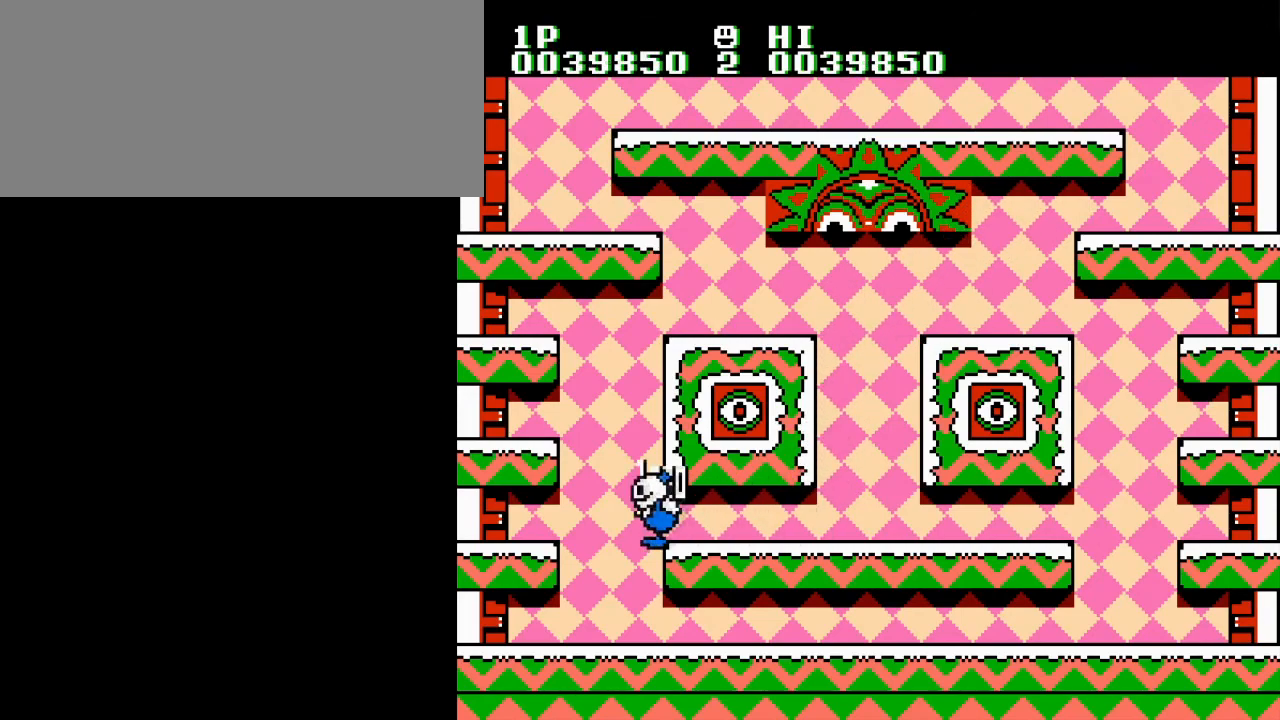
{"buttons": ["DPAD_LEFT"], "events": []}
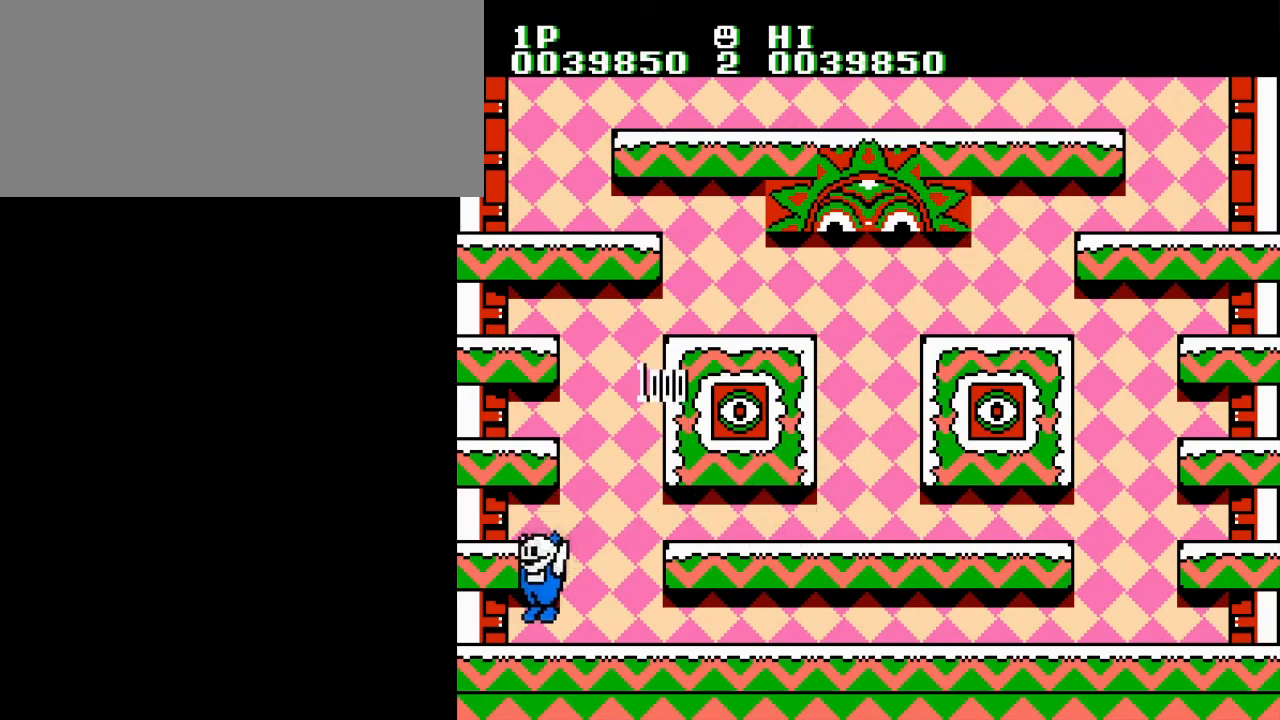
{"buttons": [], "events": [[183, "DPAD_LEFT", "up"]]}
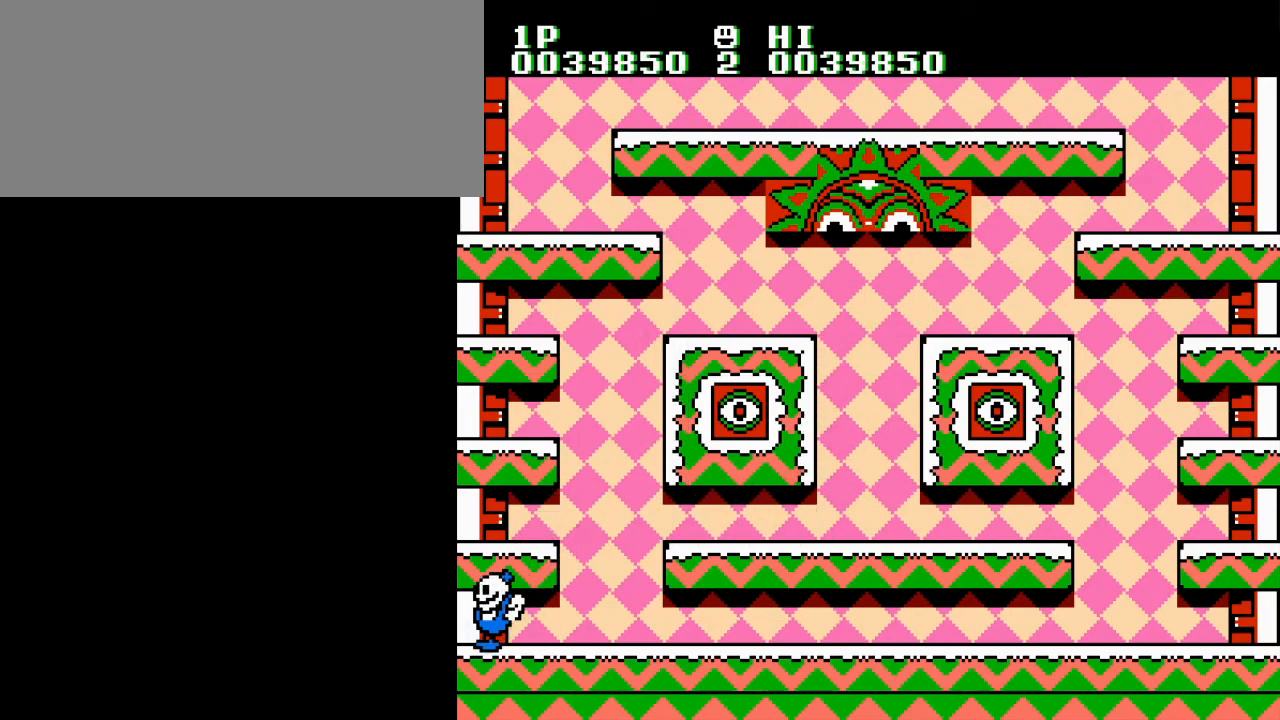
{"buttons": [], "events": []}
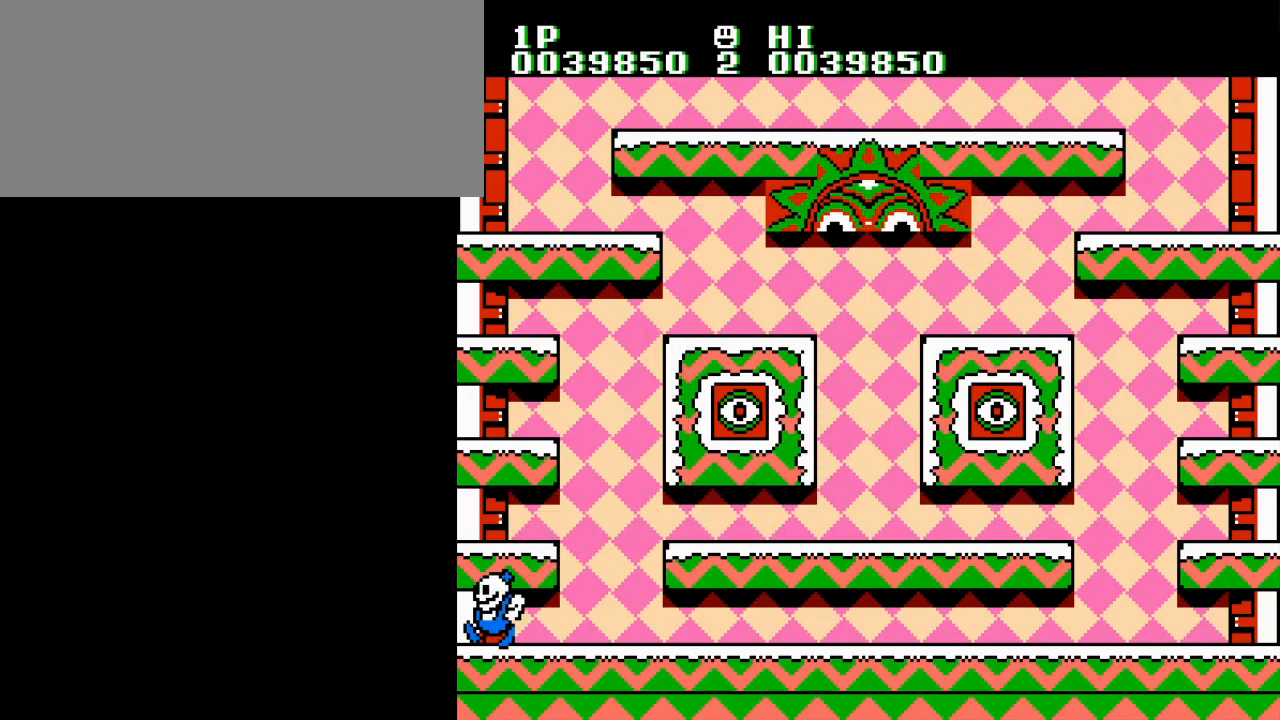
{"buttons": [], "events": []}
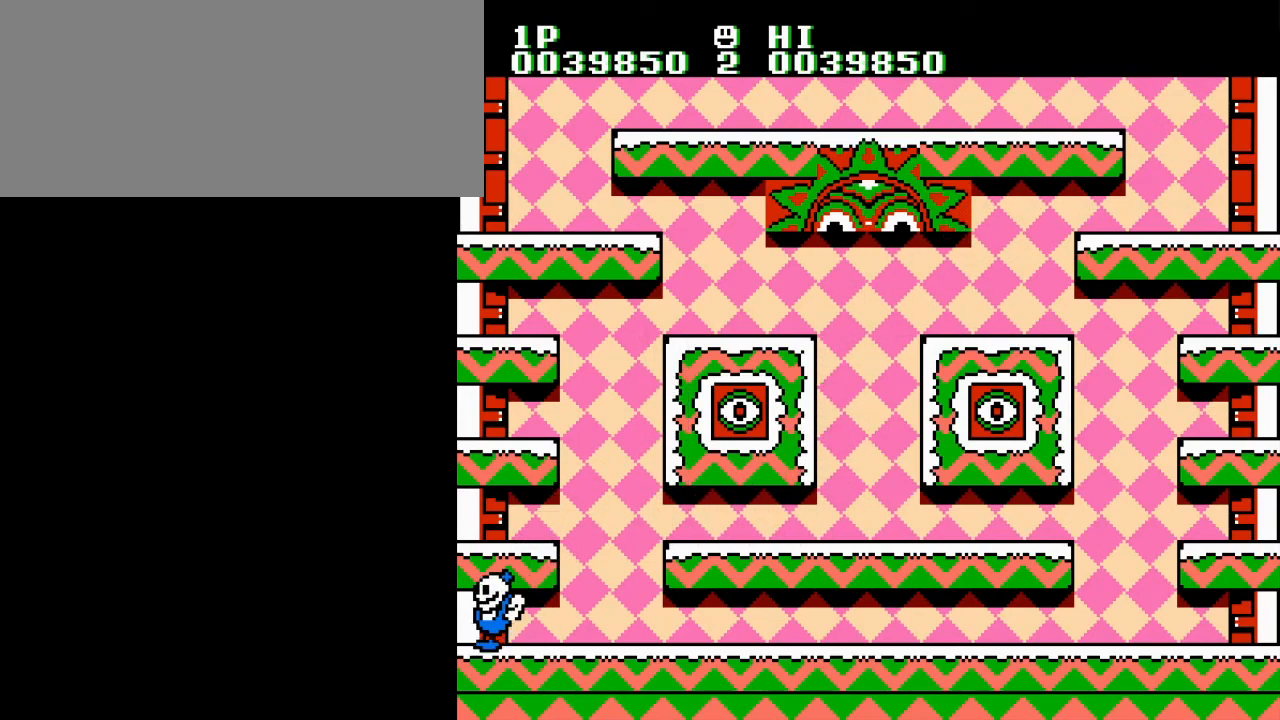
{"buttons": [], "events": []}
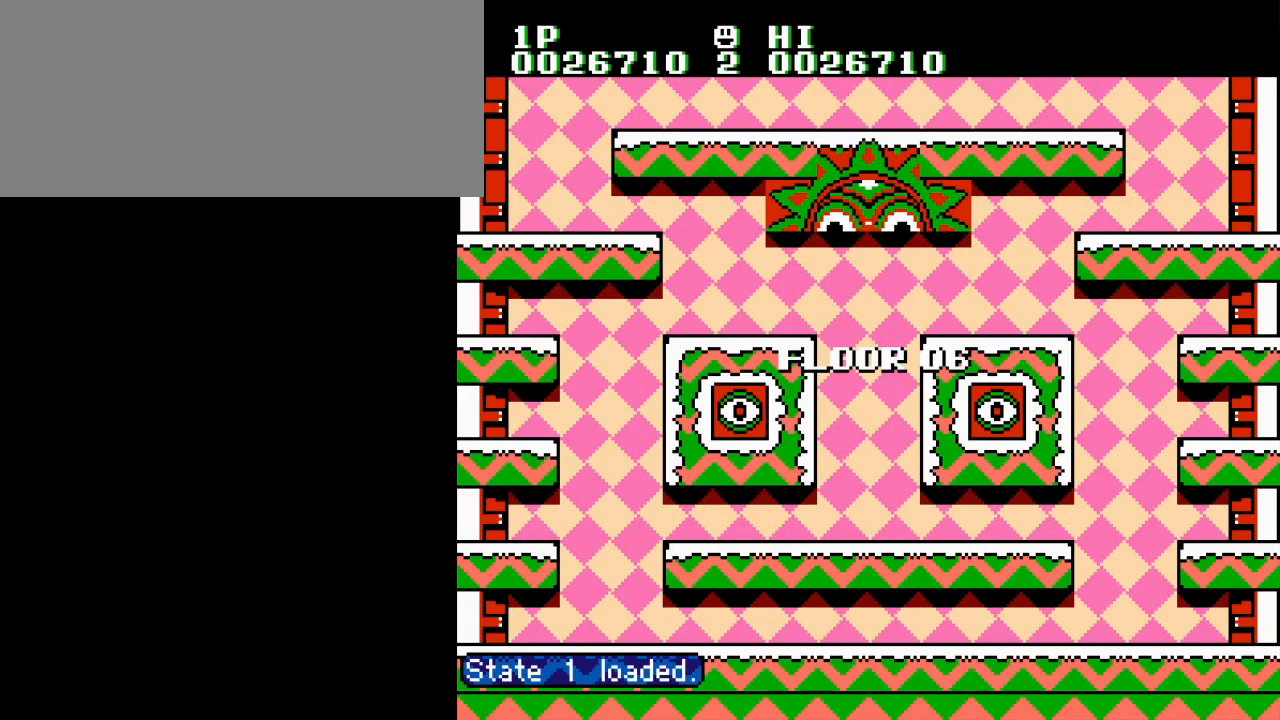
{"buttons": [], "events": []}
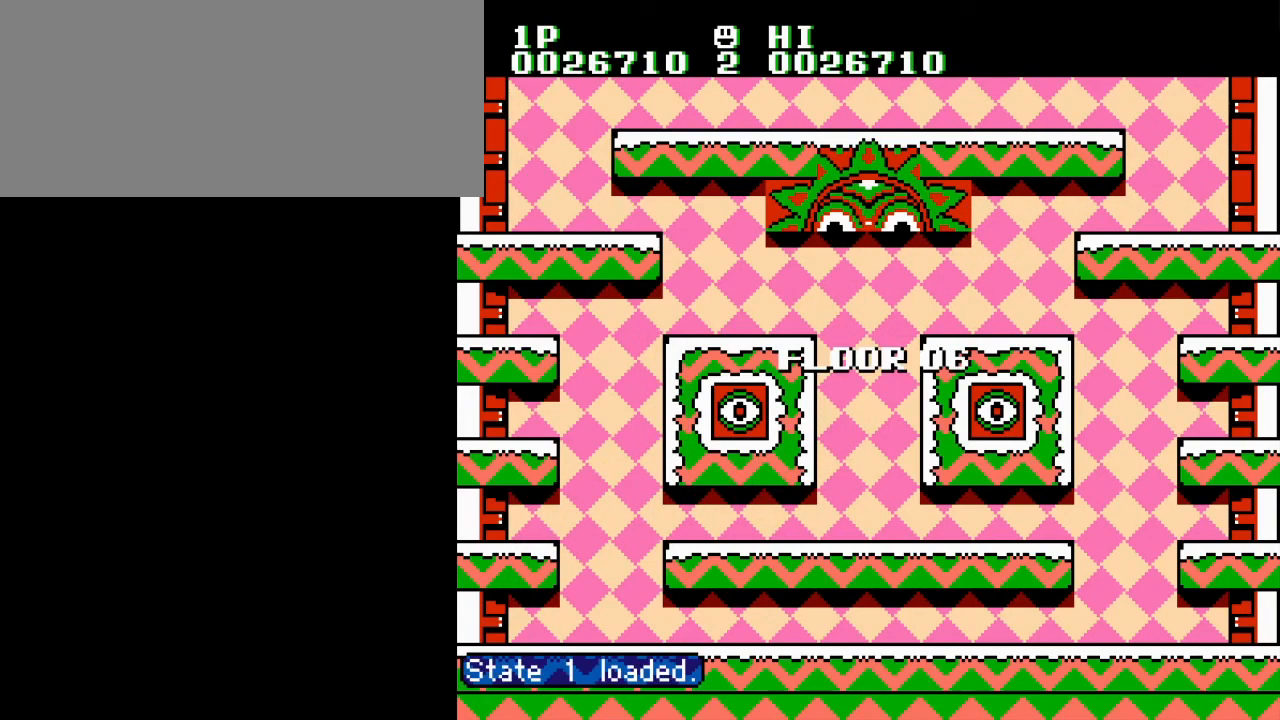
{"buttons": [], "events": []}
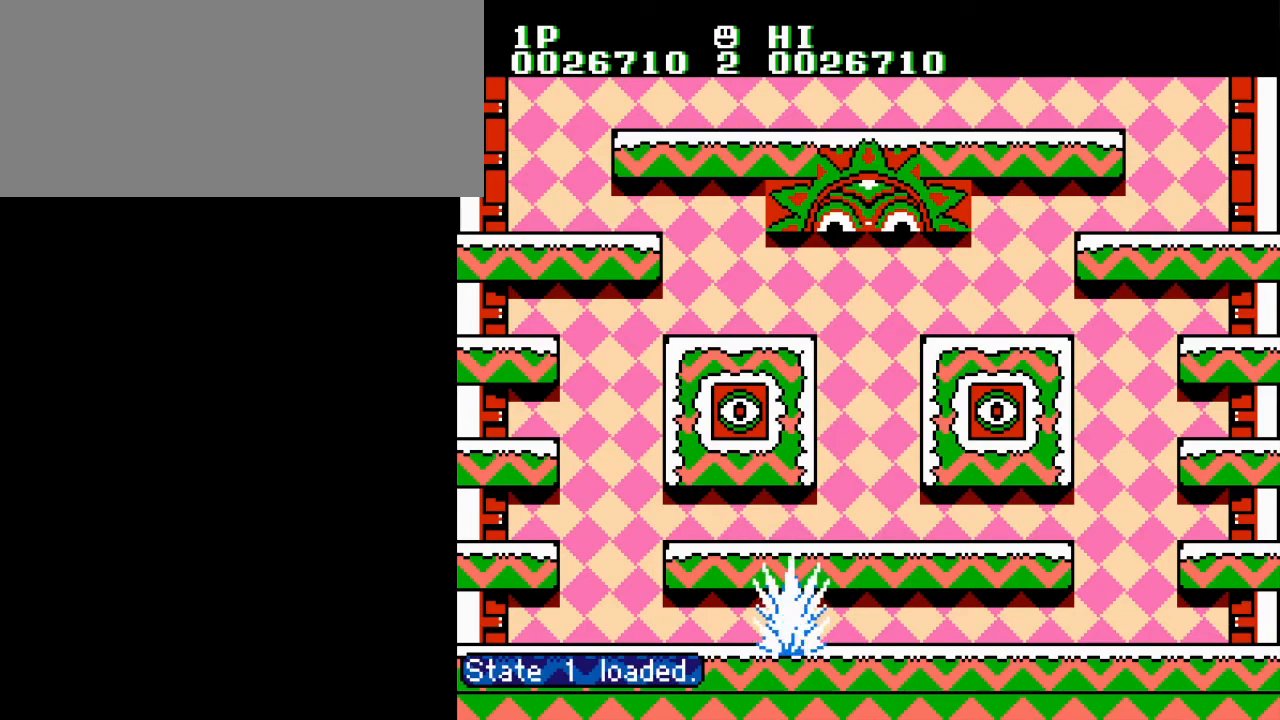
{"buttons": ["DPAD_LEFT"], "events": [[434, "DPAD_LEFT", "down"]]}
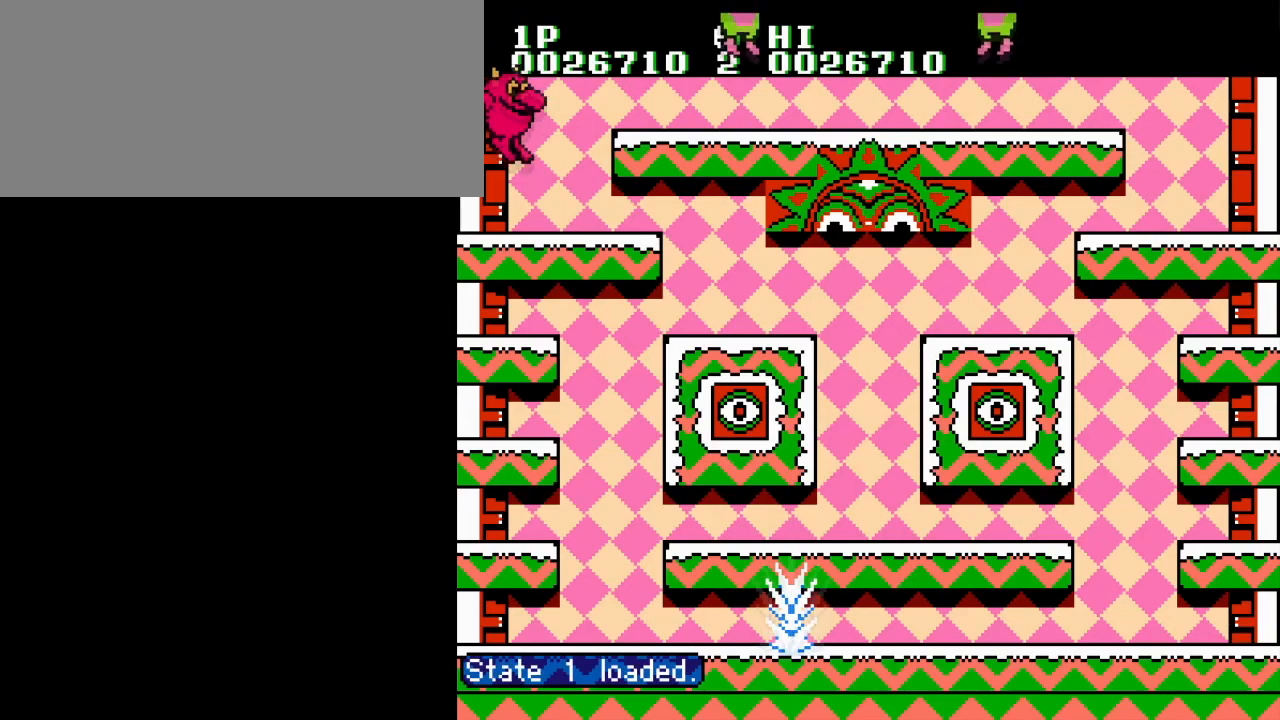
{"buttons": ["DPAD_LEFT"], "events": []}
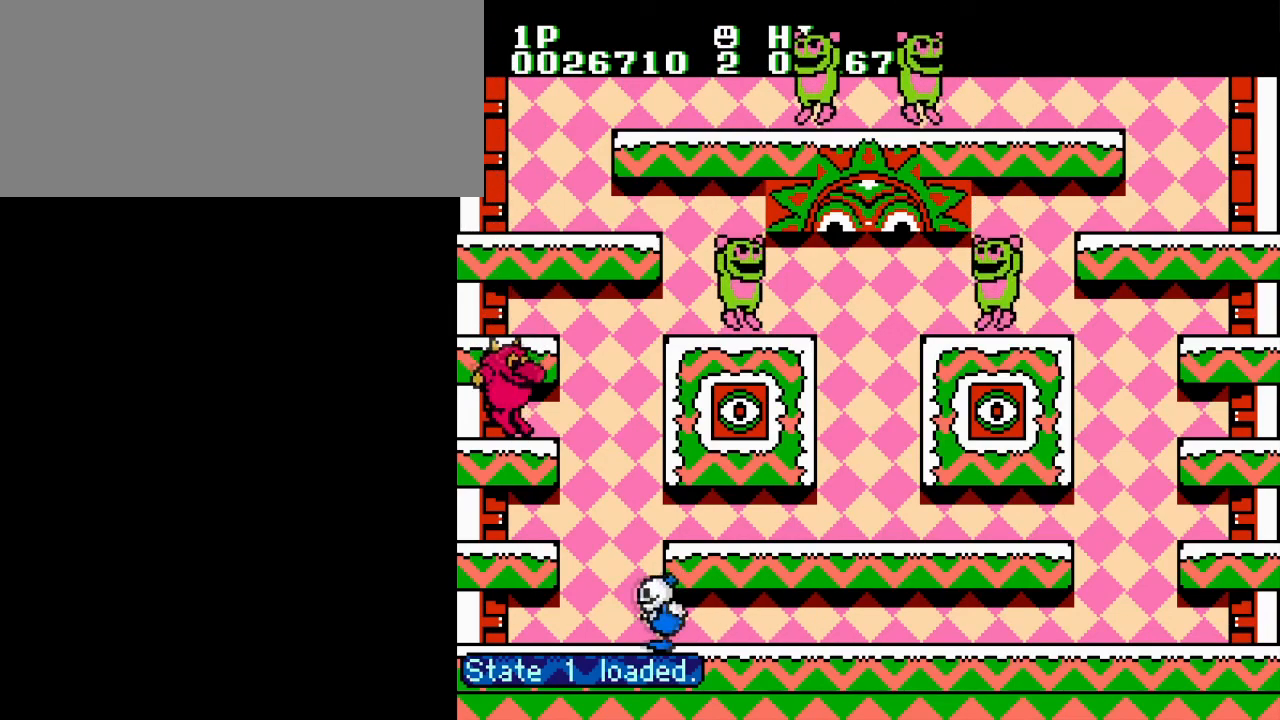
{"buttons": [], "events": [[183, "A", "down"], [334, "A", "up"], [467, "DPAD_LEFT", "up"]]}
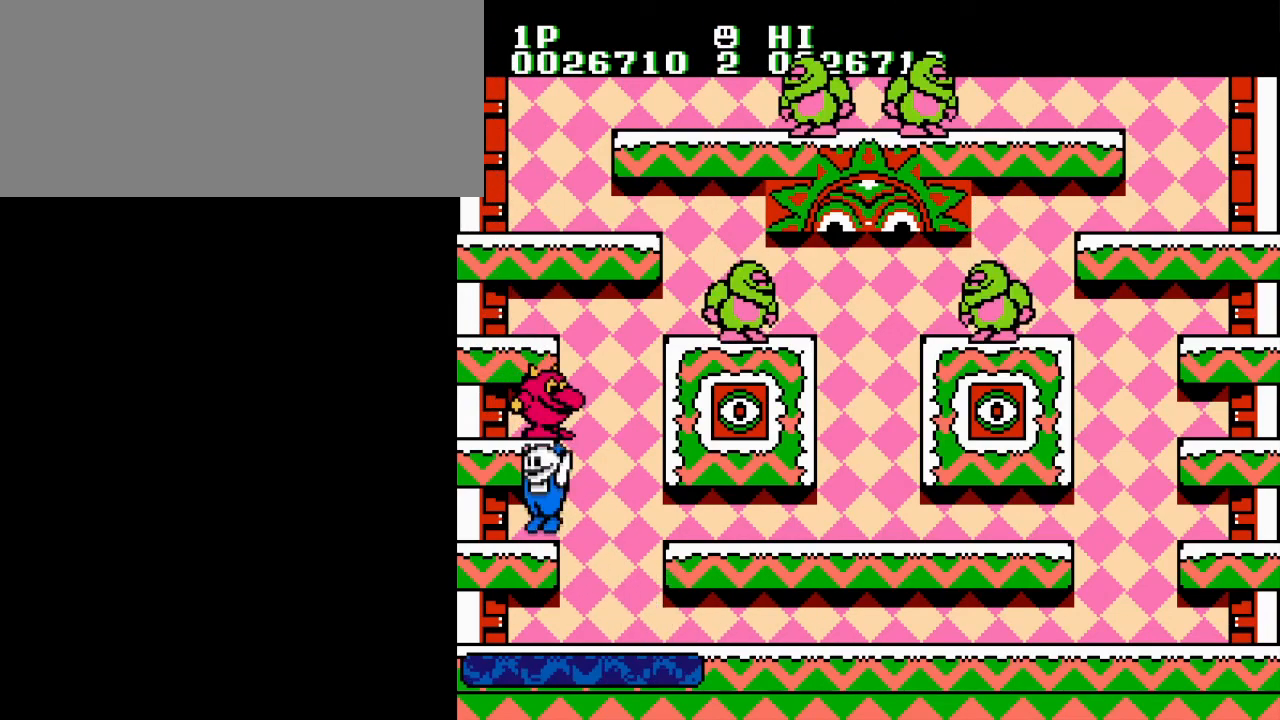
{"buttons": ["B"], "events": [[234, "A", "down"], [284, "A", "up"], [451, "B", "down"]]}
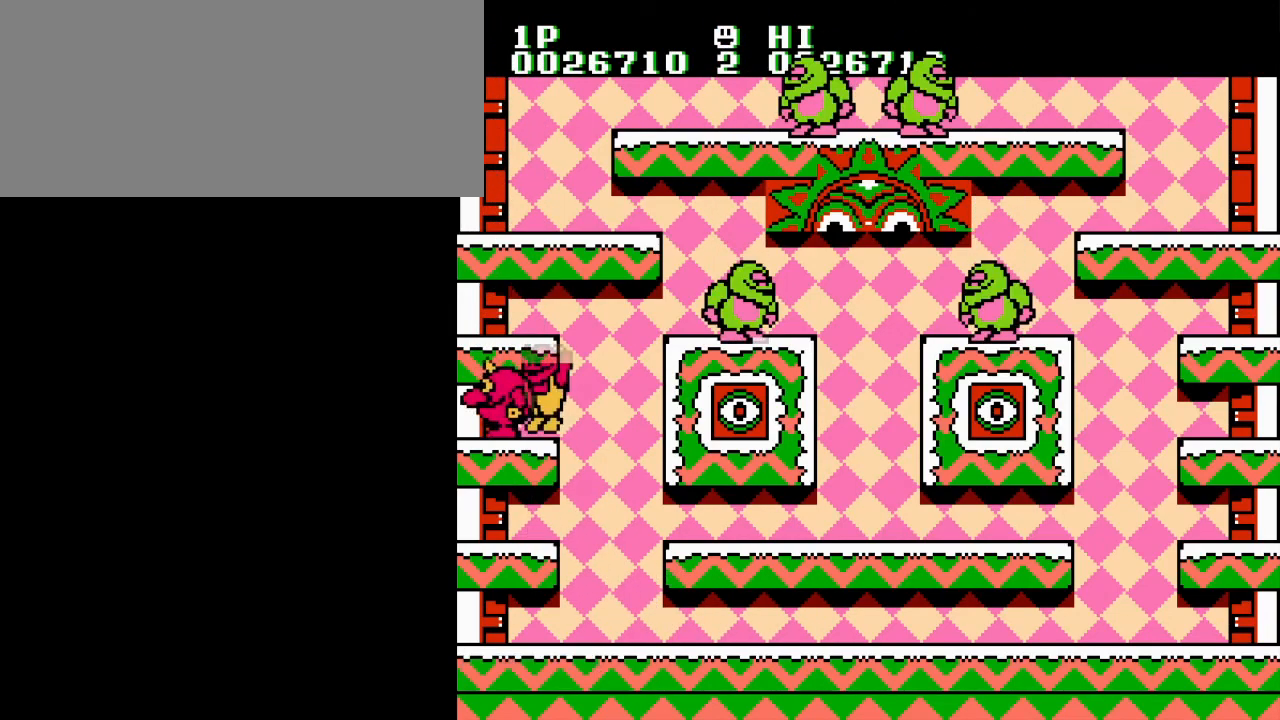
{"buttons": ["DPAD_RIGHT"], "events": [[67, "B", "up"], [200, "DPAD_LEFT", "down"], [233, "A", "down"], [350, "A", "up"], [350, "DPAD_LEFT", "up"], [400, "DPAD_RIGHT", "down"]]}
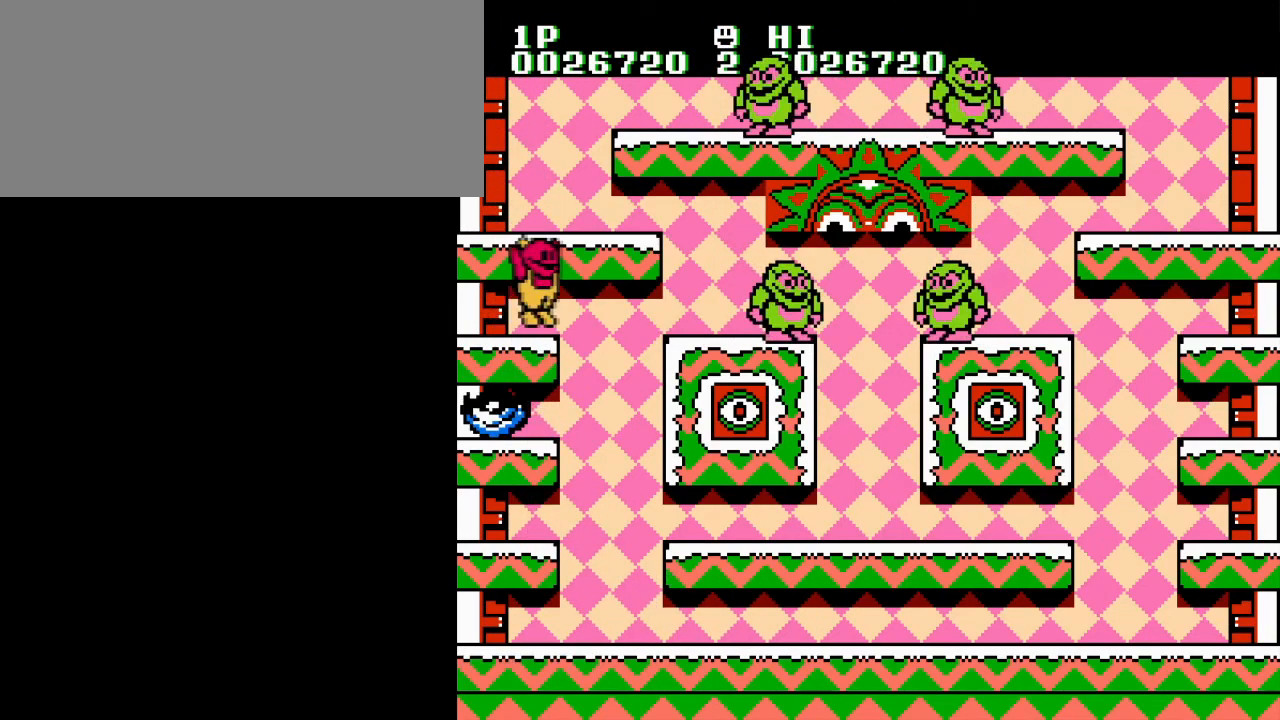
{"buttons": [], "events": [[50, "DPAD_RIGHT", "up"], [100, "B", "down"], [251, "B", "up"], [351, "A", "down"], [484, "A", "up"]]}
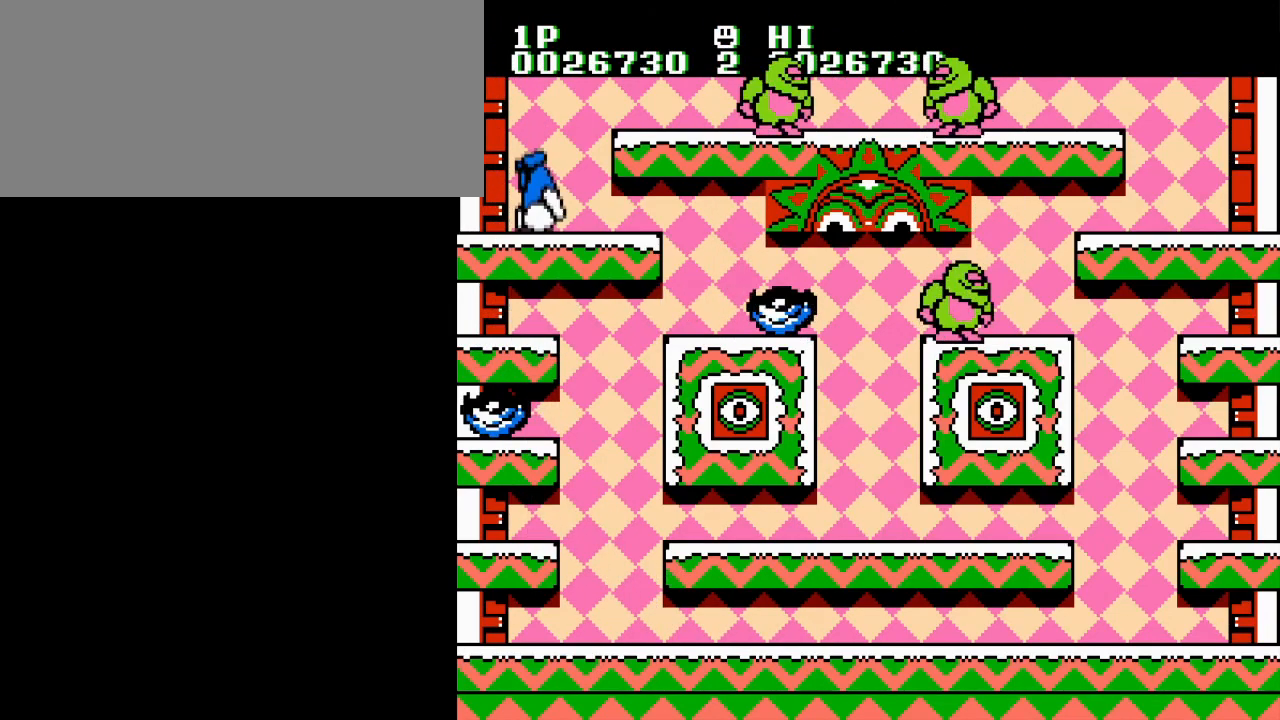
{"buttons": ["DPAD_RIGHT"], "events": [[200, "DPAD_RIGHT", "down"], [283, "A", "down"], [434, "A", "up"]]}
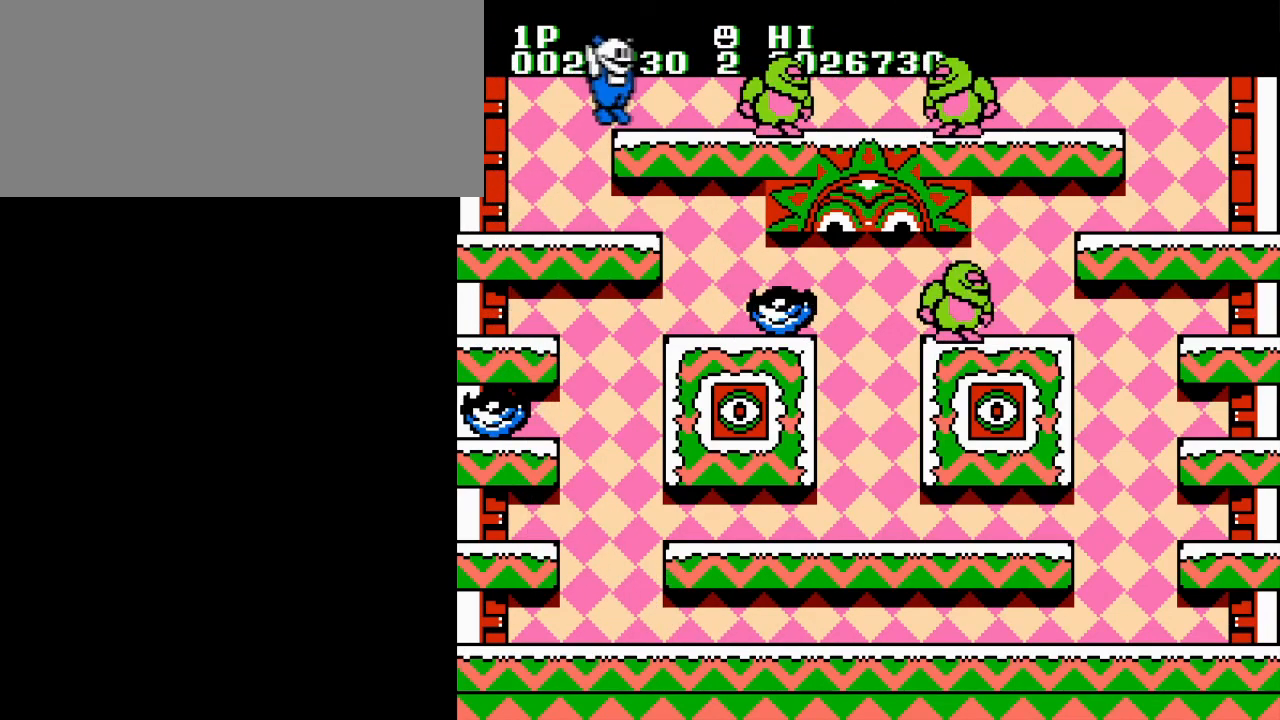
{"buttons": ["B"], "events": [[34, "B", "down"], [67, "DPAD_RIGHT", "up"], [167, "B", "up"], [234, "B", "down"], [351, "B", "up"], [417, "B", "down"]]}
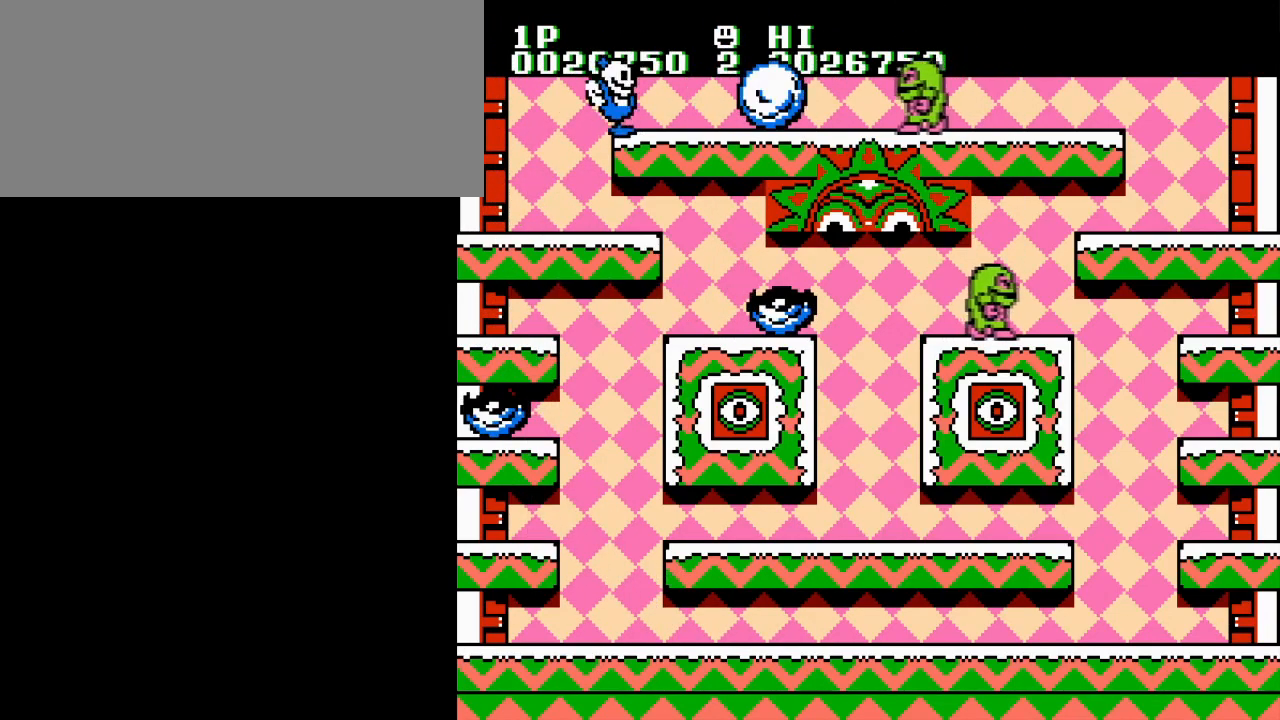
{"buttons": [], "events": [[17, "B", "up"], [117, "B", "down"], [217, "B", "up"]]}
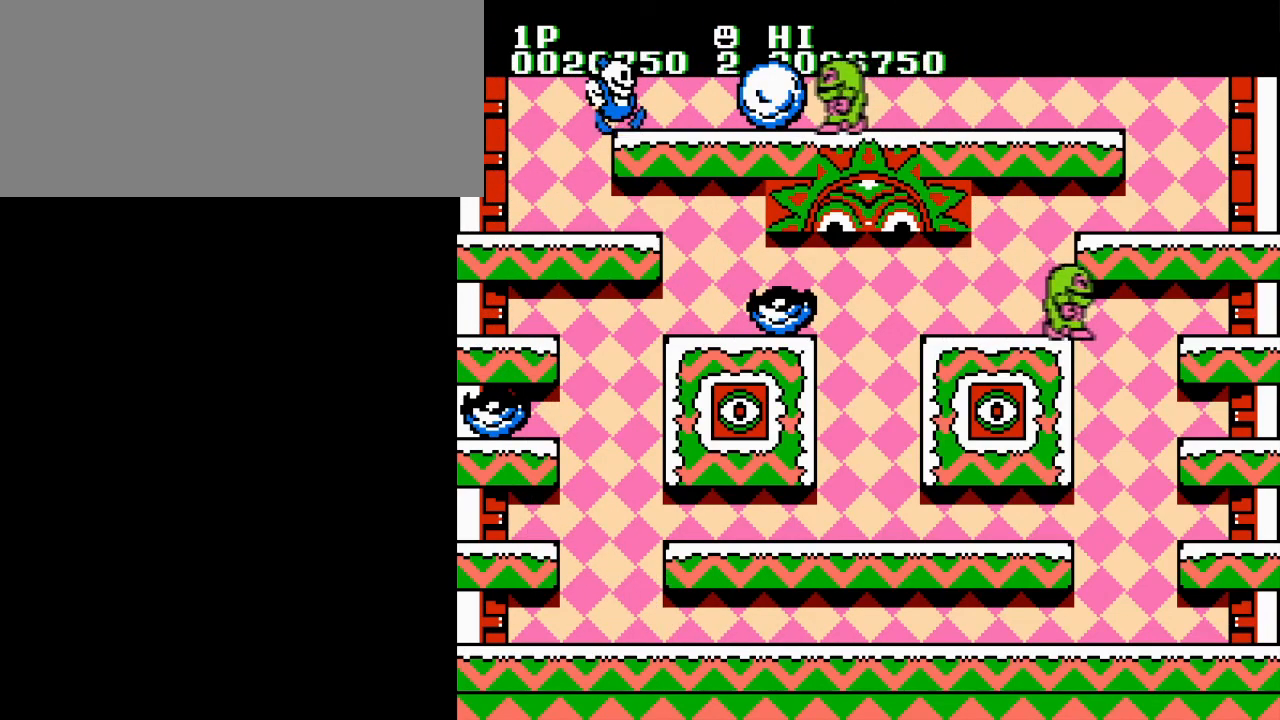
{"buttons": [], "events": []}
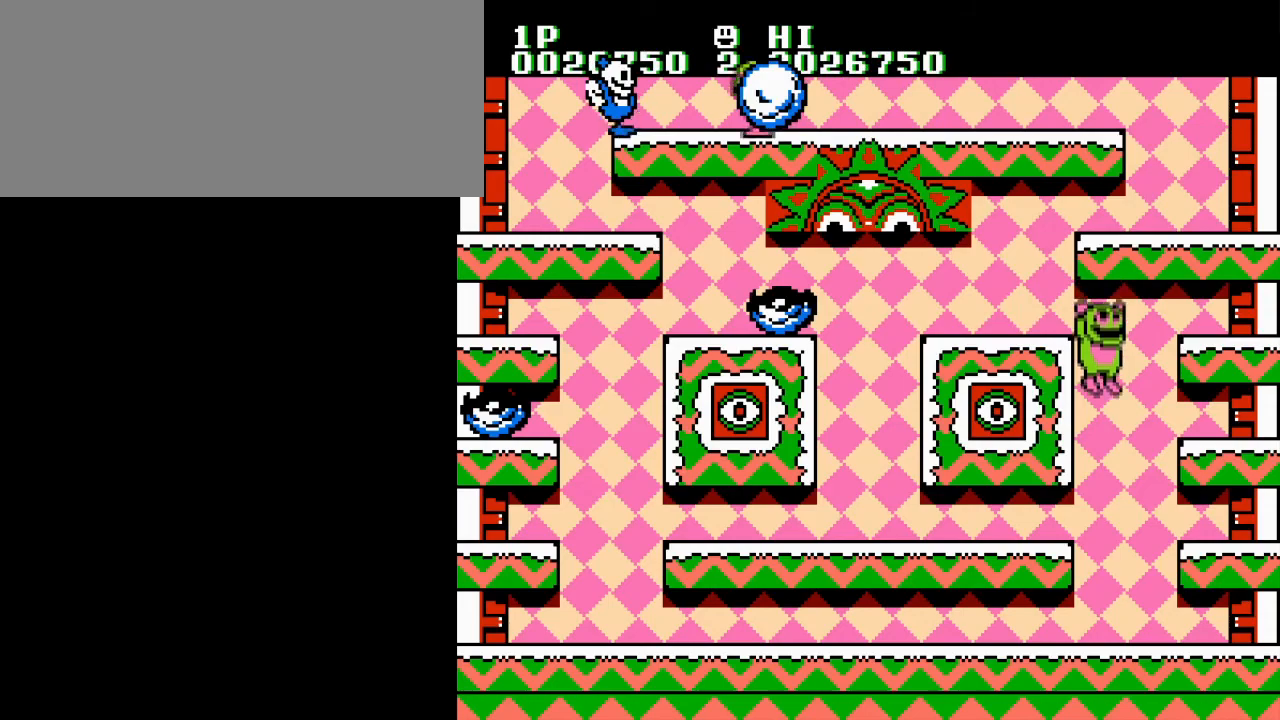
{"buttons": ["DPAD_RIGHT"], "events": [[17, "B", "down"], [133, "B", "up"], [200, "B", "down"], [267, "DPAD_RIGHT", "down"], [300, "B", "up"], [367, "B", "down"], [467, "B", "up"]]}
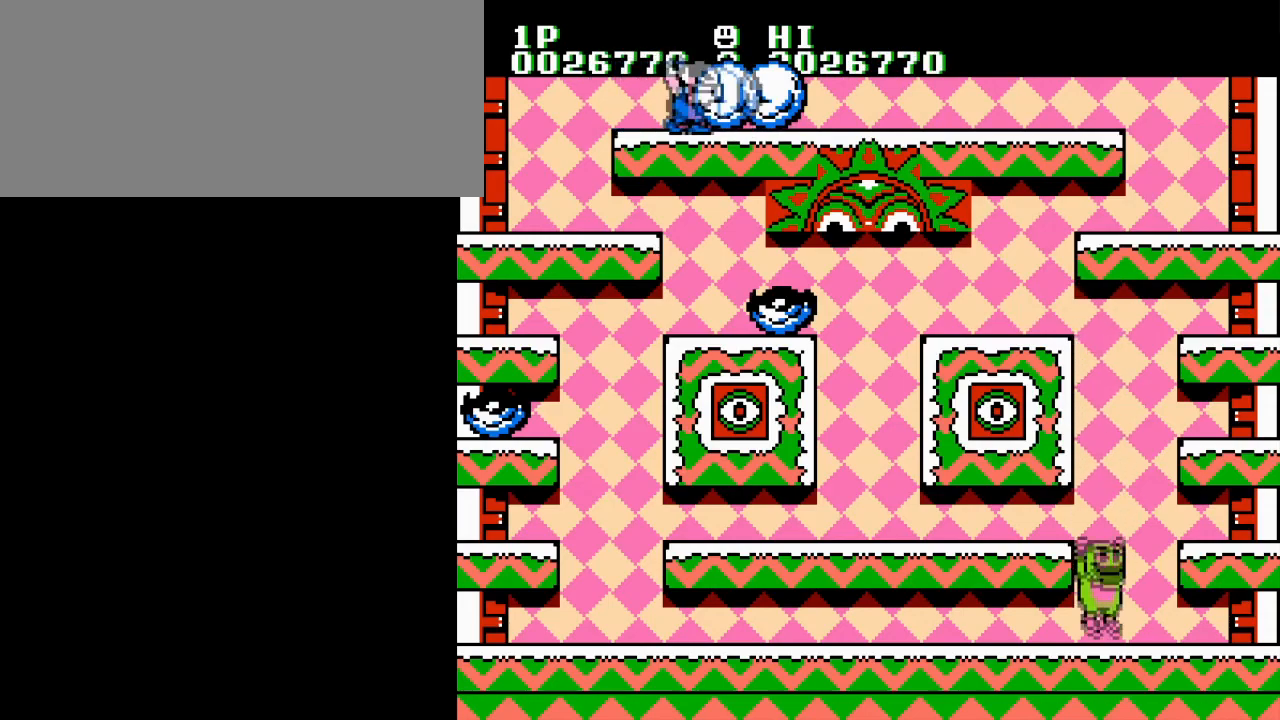
{"buttons": [], "events": [[100, "B", "down"], [234, "B", "up"], [267, "DPAD_RIGHT", "up"]]}
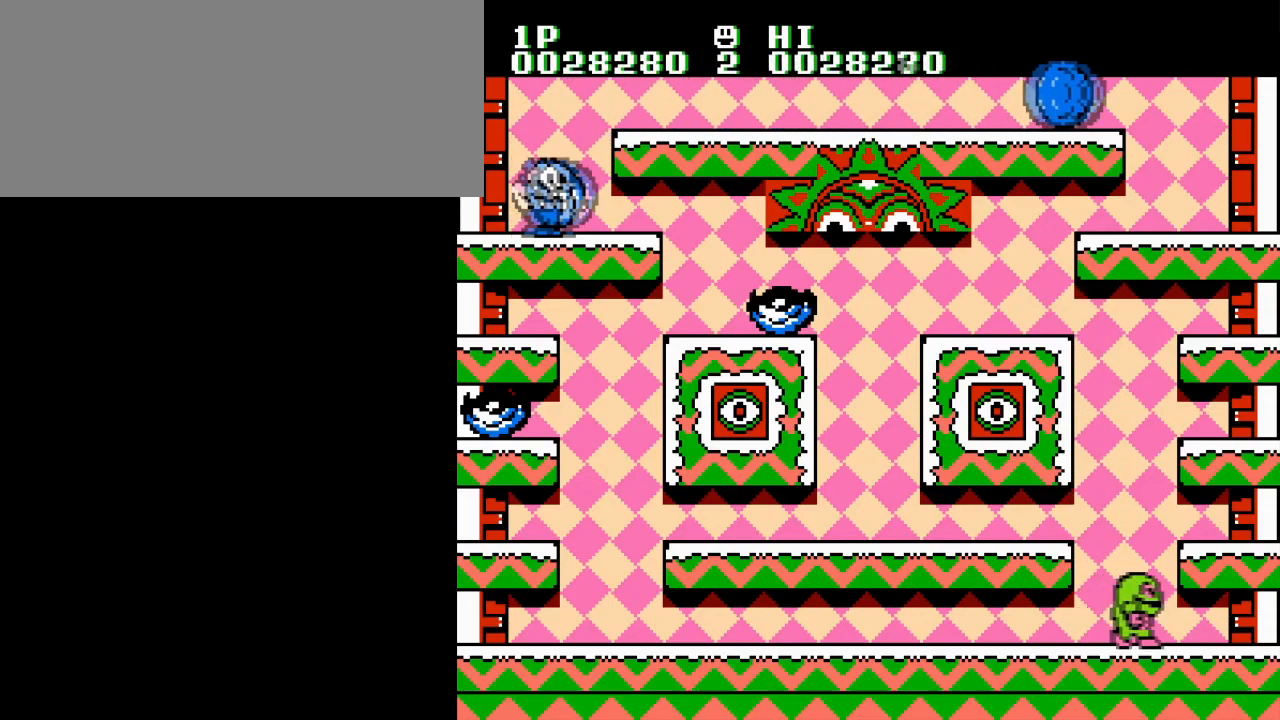
{"buttons": [], "events": []}
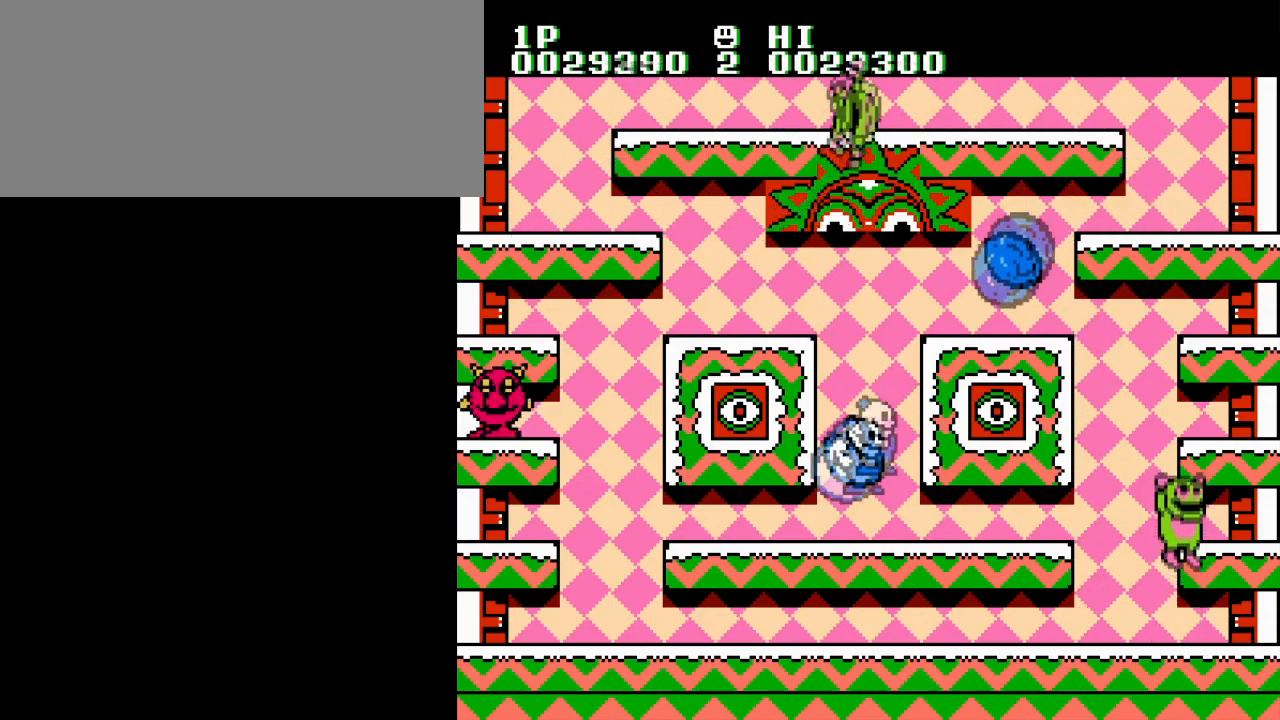
{"buttons": [], "events": []}
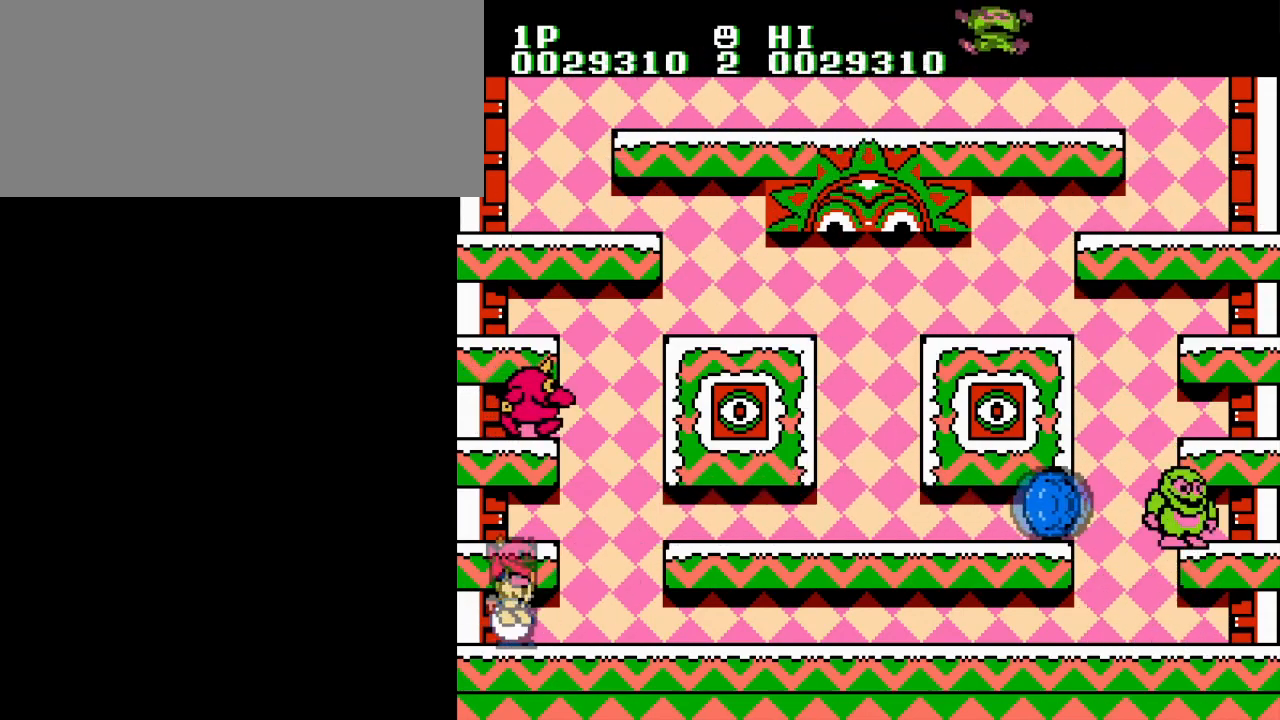
{"buttons": [], "events": [[367, "A", "down"], [367, "DPAD_RIGHT", "down"], [417, "B", "down"], [434, "DPAD_RIGHT", "up"], [467, "A", "up"], [484, "B", "up"]]}
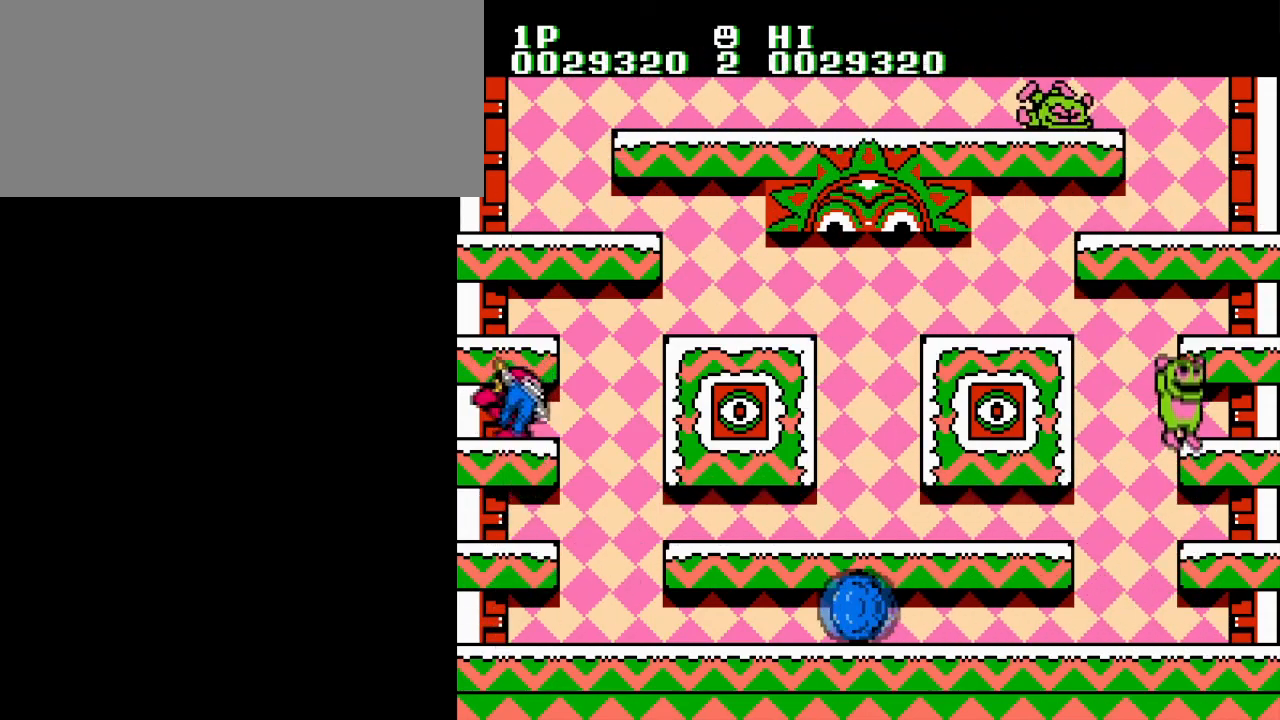
{"buttons": [], "events": [[50, "DPAD_RIGHT", "down"], [117, "A", "down"], [167, "B", "down"], [201, "A", "up"], [201, "DPAD_RIGHT", "up"], [234, "DPAD_LEFT", "down"], [267, "B", "up"], [351, "B", "down"], [351, "DPAD_LEFT", "up"], [434, "B", "up"]]}
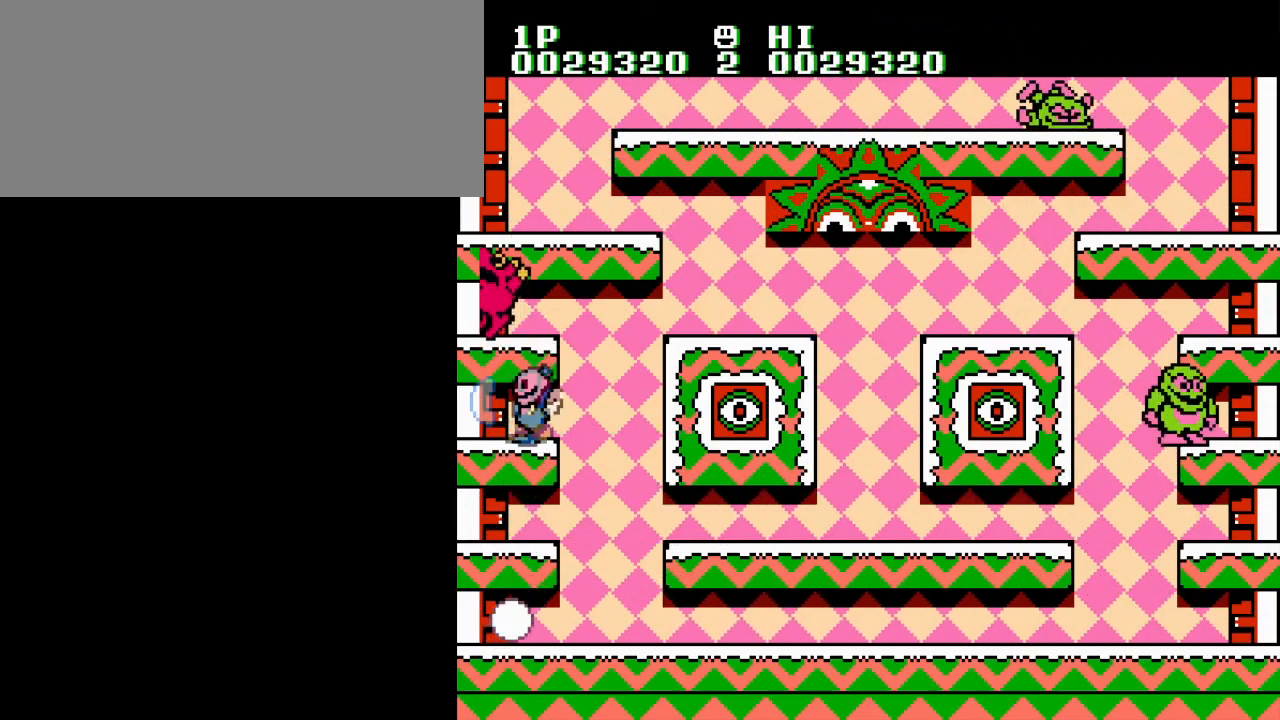
{"buttons": [], "events": [[50, "B", "down"], [83, "DPAD_RIGHT", "down"], [100, "A", "down"], [117, "B", "up"], [200, "B", "down"], [217, "A", "up"], [250, "DPAD_LEFT", "down"], [250, "DPAD_RIGHT", "up"], [284, "B", "up"], [350, "B", "down"], [350, "DPAD_LEFT", "up"], [450, "B", "up"]]}
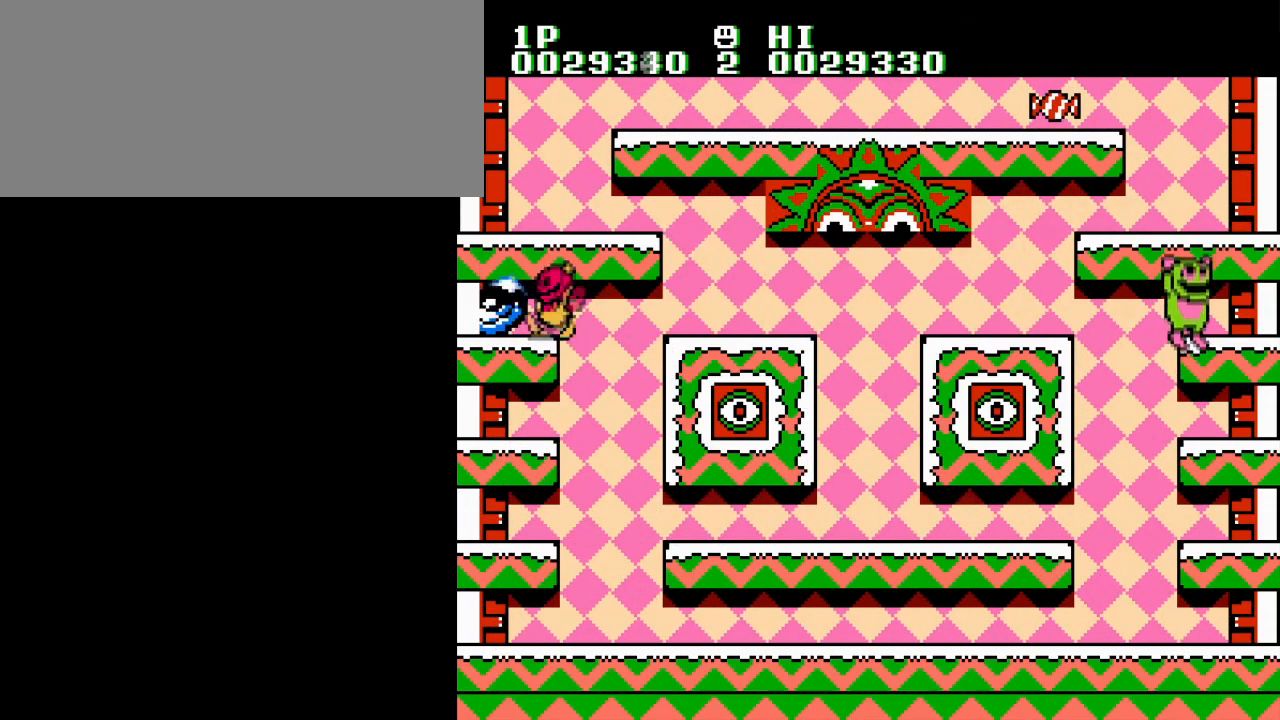
{"buttons": ["B", "DPAD_RIGHT"], "events": [[34, "B", "down"], [117, "B", "up"], [117, "DPAD_LEFT", "down"], [217, "B", "down"], [317, "A", "down"], [351, "B", "up"], [384, "DPAD_UP", "down"], [417, "B", "down"], [417, "DPAD_LEFT", "up"], [417, "DPAD_RIGHT", "down"], [434, "DPAD_UP", "up"], [501, "A", "up"]]}
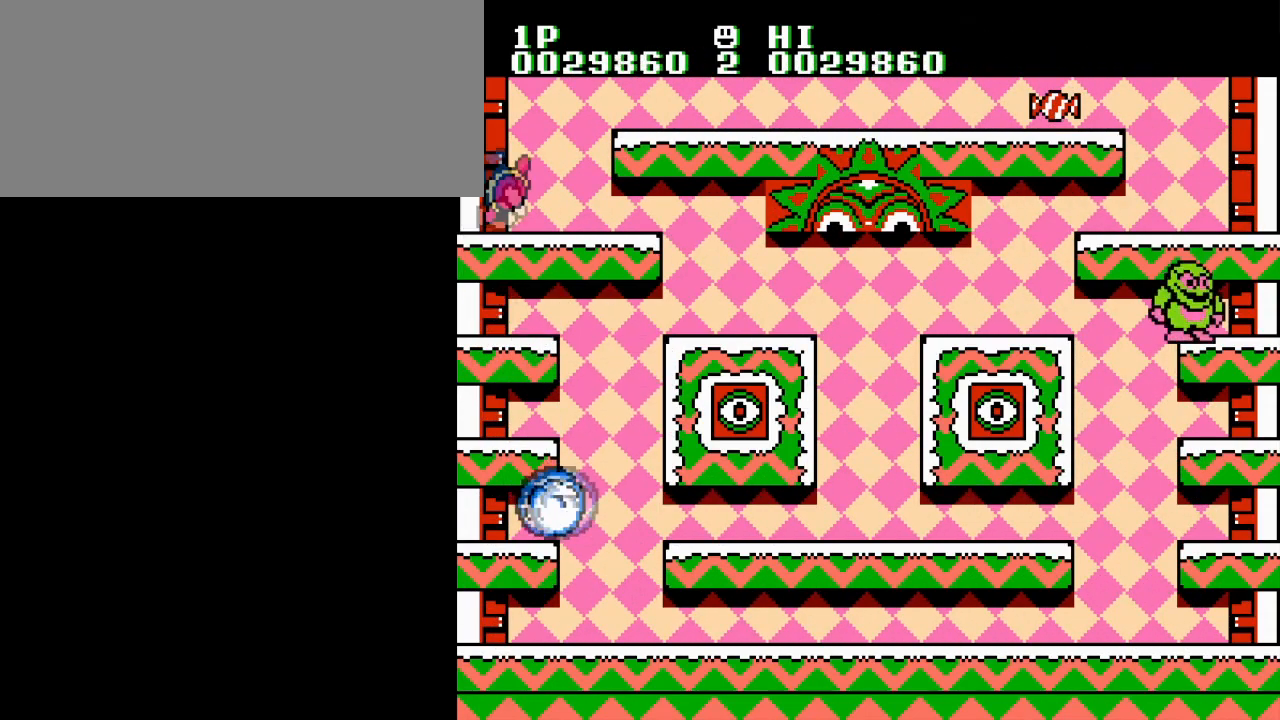
{"buttons": ["B", "DPAD_RIGHT"], "events": [[67, "B", "up"], [350, "A", "down"], [384, "B", "down"], [484, "A", "up"]]}
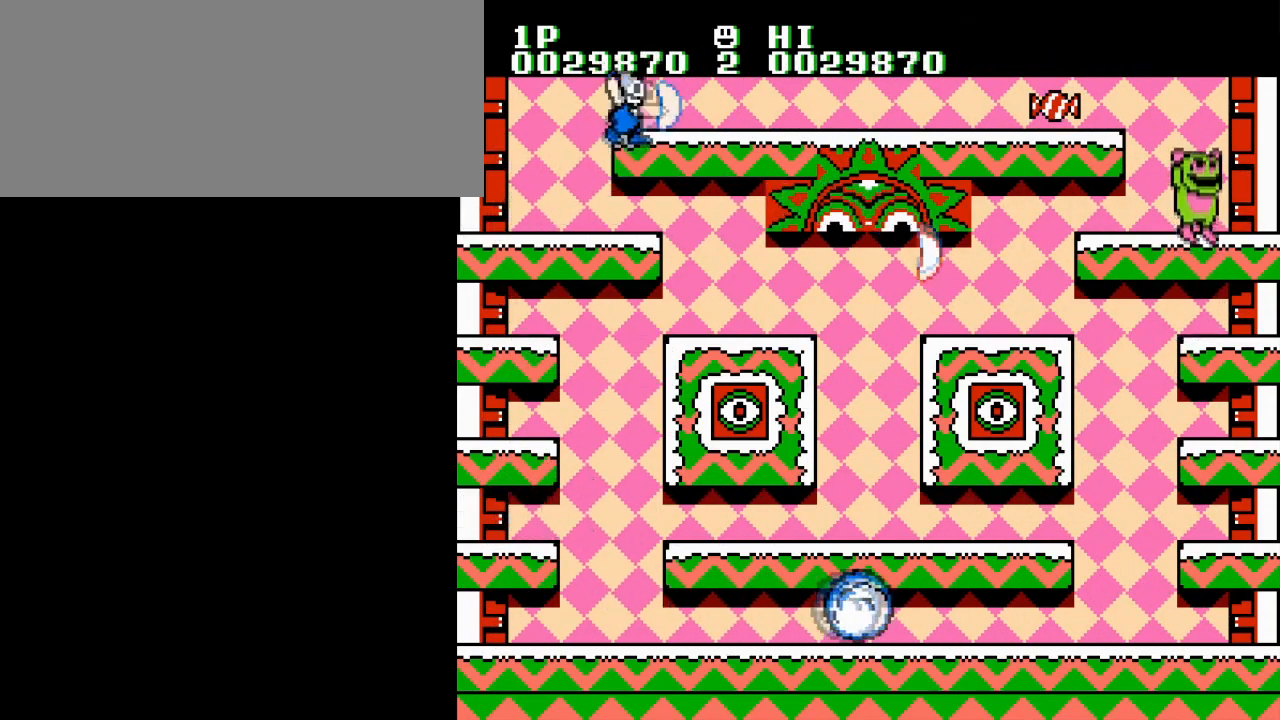
{"buttons": ["DPAD_RIGHT"], "events": [[34, "B", "up"], [100, "B", "down"], [217, "B", "up"], [334, "B", "down"], [417, "B", "up"]]}
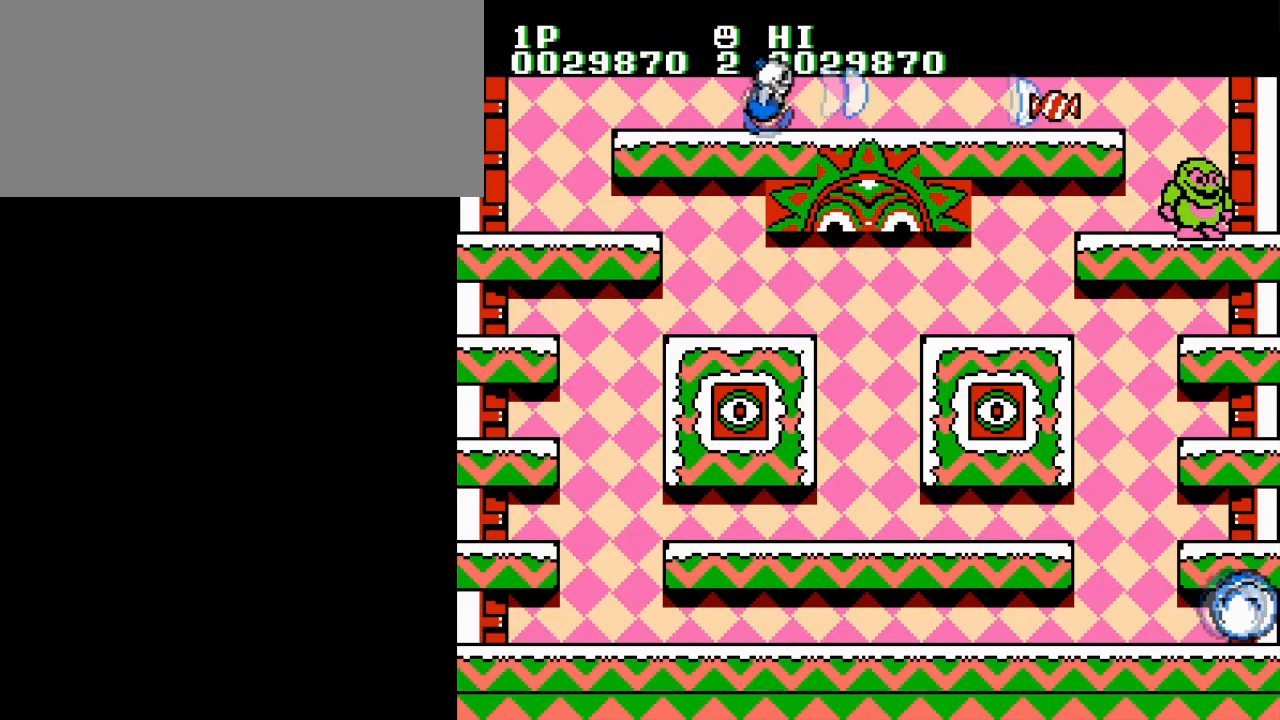
{"buttons": ["DPAD_RIGHT"], "events": [[17, "B", "down"], [100, "B", "up"], [217, "B", "down"], [284, "B", "up"], [417, "B", "down"], [467, "B", "up"]]}
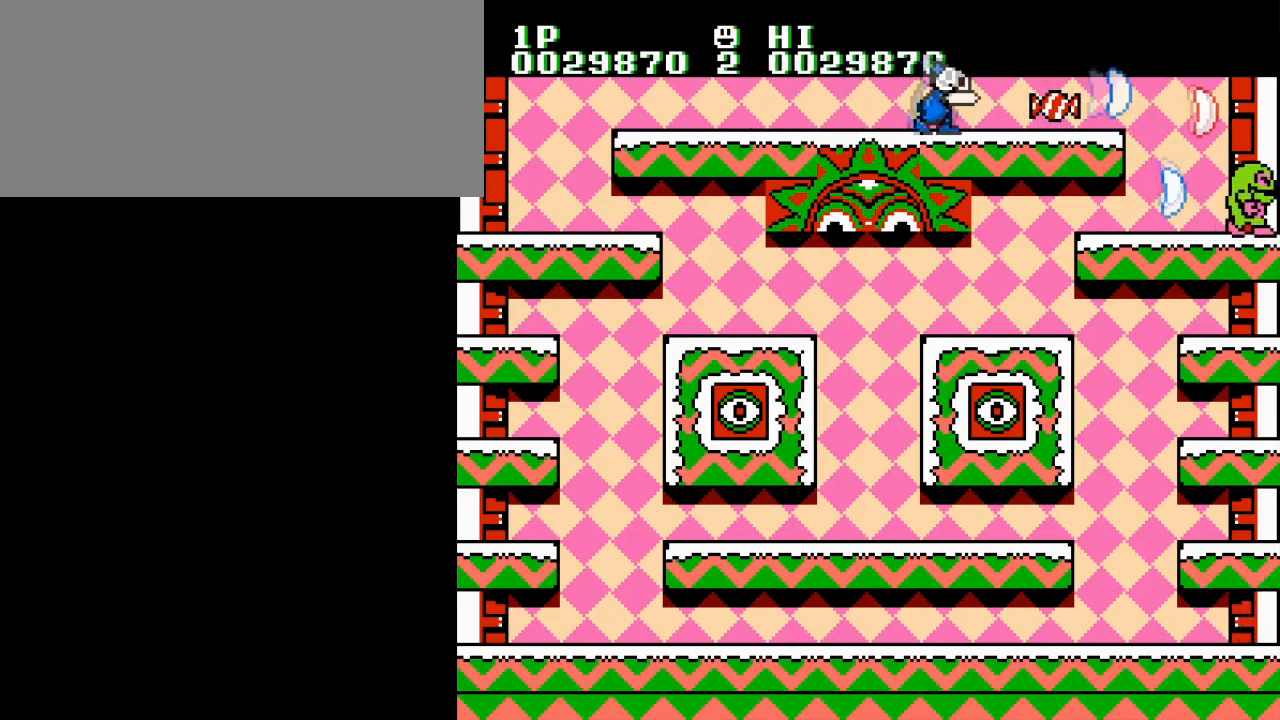
{"buttons": ["DPAD_RIGHT"], "events": []}
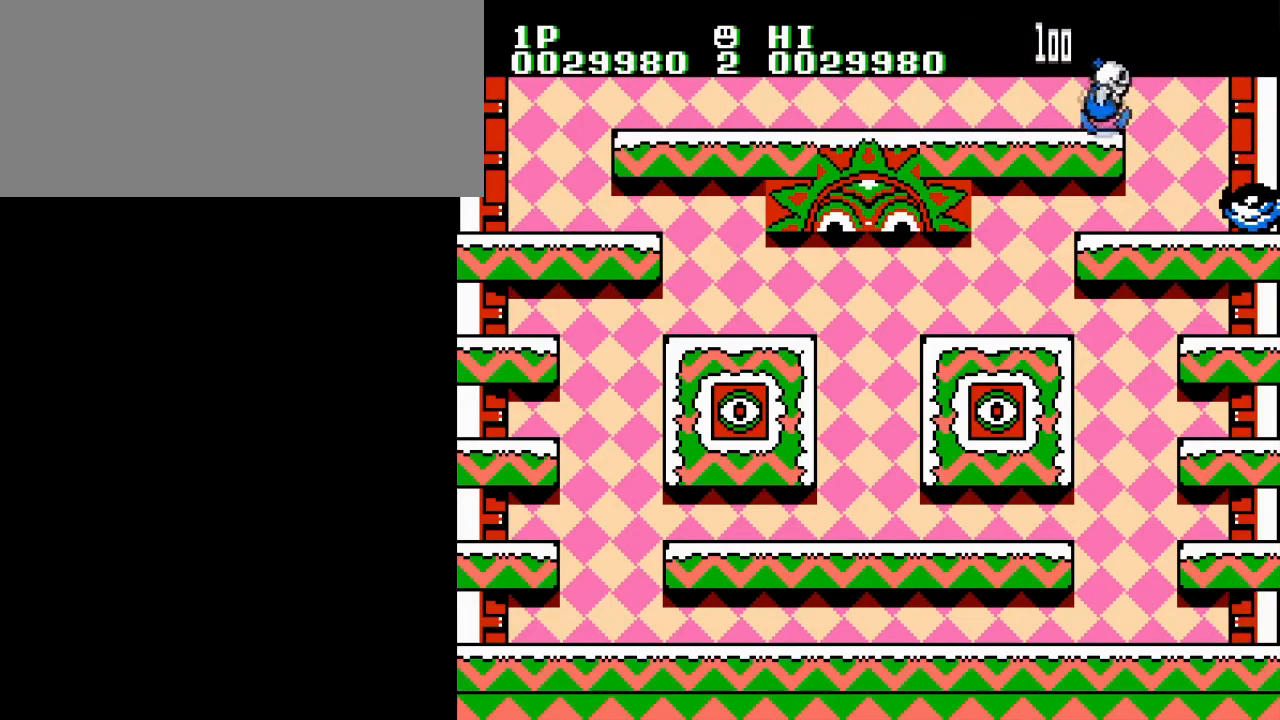
{"buttons": [], "events": [[233, "DPAD_RIGHT", "up"], [334, "B", "down"], [417, "B", "up"]]}